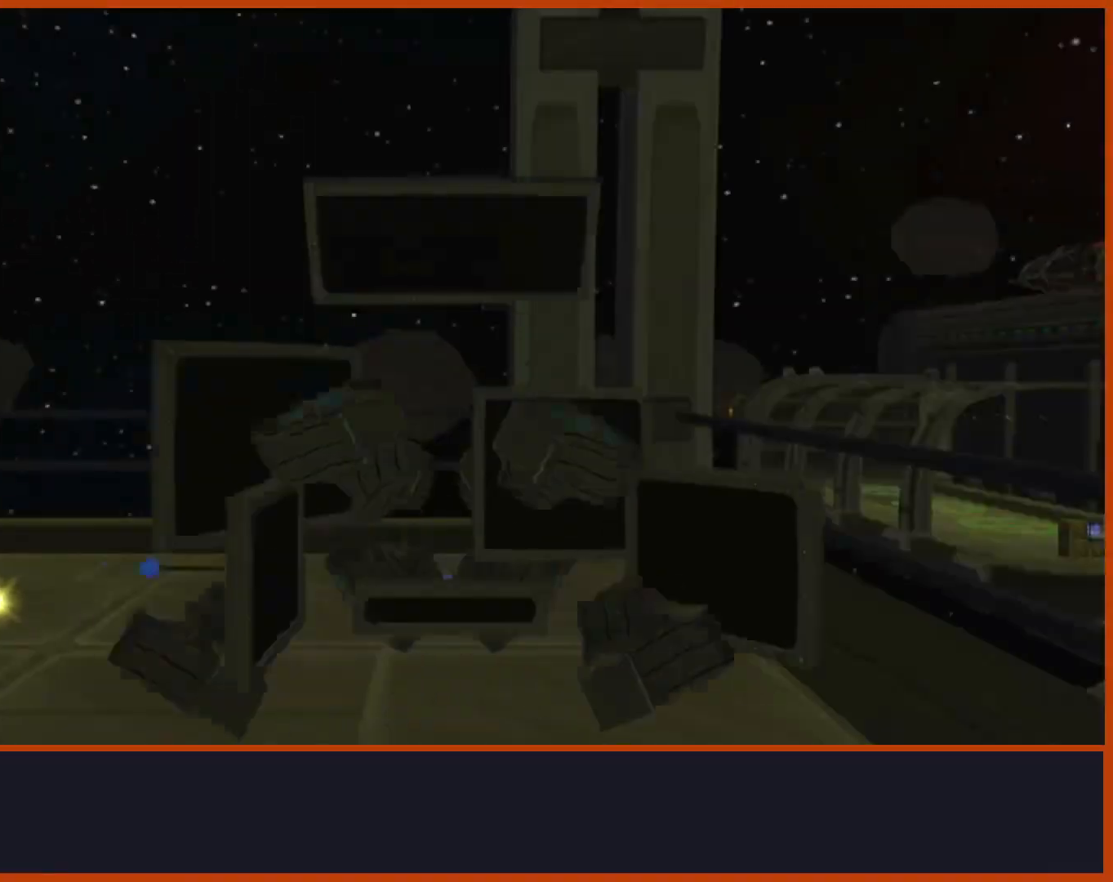
Gameplay with a controller (PlayStation layout); each line is a JSON object with the inputs held at the frame after it (dt_ms = milliseconds from this image to that frame). "events" lists button and stick changes between this image and that frame as [ms after this image, input, new state], when the widget could be followed in between.
{"dt_ms": 500, "buttons": [], "left_stick": "center", "right_stick": "center", "events": []}
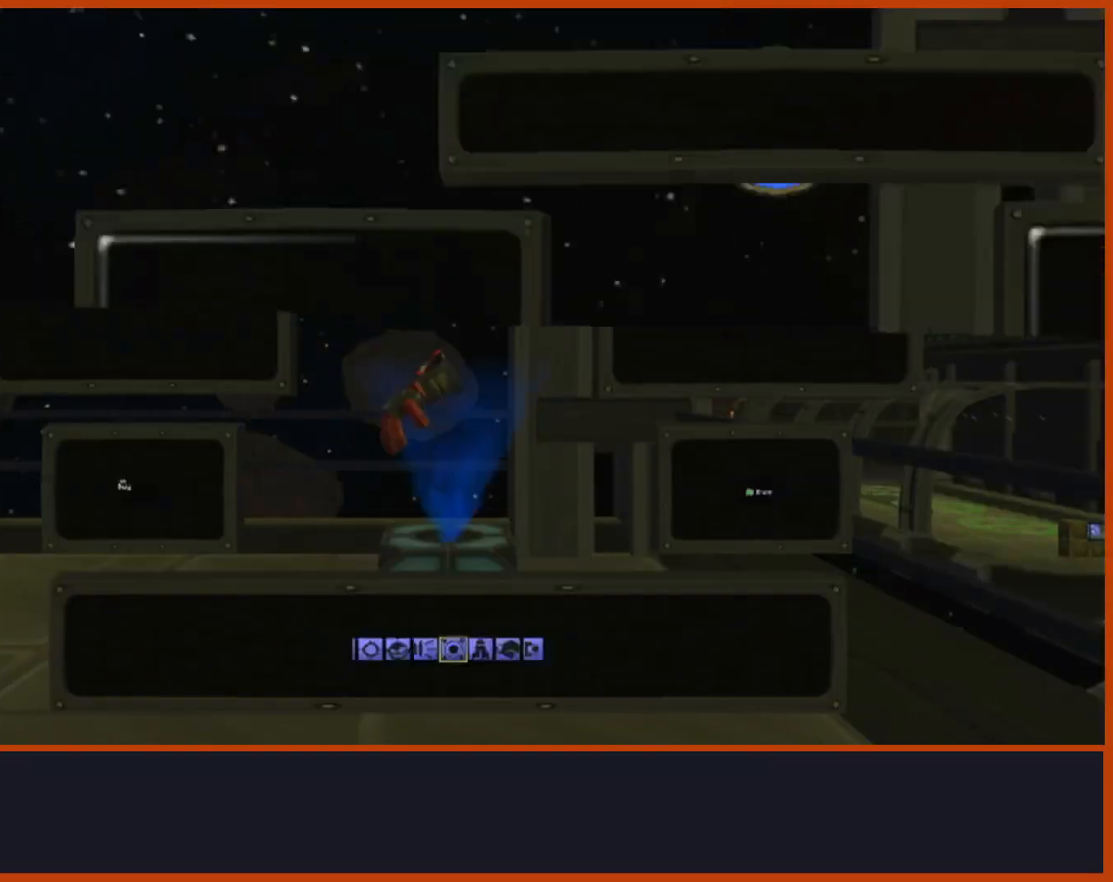
{"dt_ms": 500, "buttons": [], "left_stick": "center", "right_stick": "center", "events": [[133, "DPAD_LEFT", "down"], [250, "DPAD_LEFT", "up"], [350, "DPAD_LEFT", "down"], [467, "DPAD_LEFT", "up"]]}
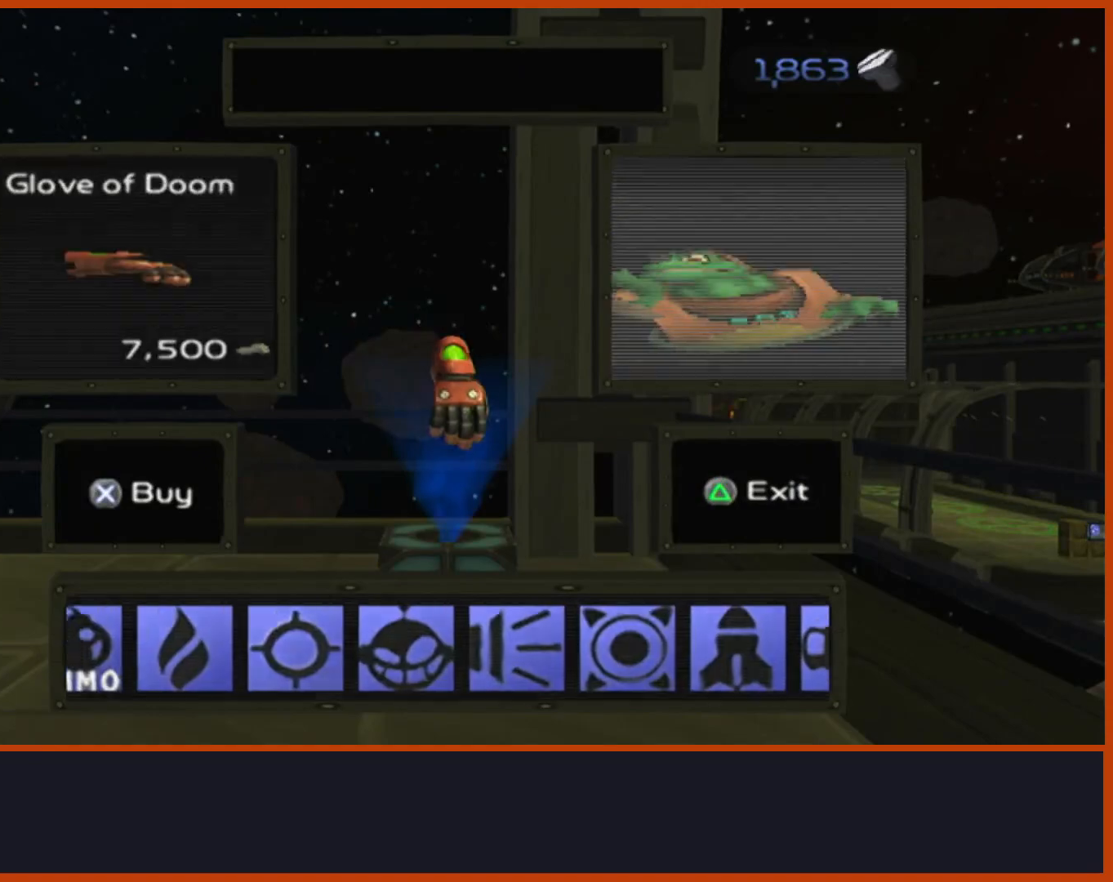
{"dt_ms": 500, "buttons": ["DPAD_LEFT"], "left_stick": "center", "right_stick": "center", "events": [[67, "DPAD_LEFT", "down"], [133, "DPAD_LEFT", "up"], [217, "DPAD_LEFT", "down"], [333, "DPAD_LEFT", "up"], [433, "DPAD_LEFT", "down"]]}
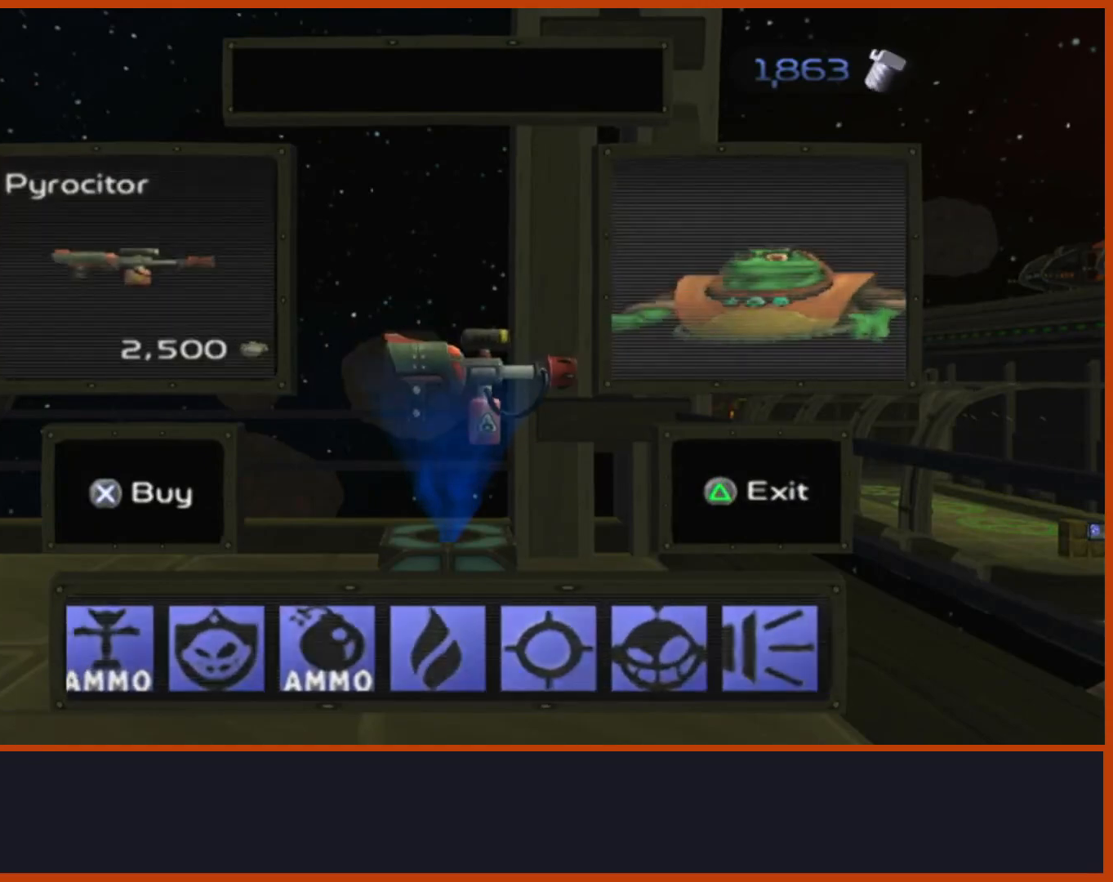
{"dt_ms": 500, "buttons": ["DPAD_RIGHT"], "left_stick": "center", "right_stick": "center", "events": [[17, "DPAD_LEFT", "up"], [83, "CROSS", "down"], [217, "CROSS", "up"], [250, "DPAD_RIGHT", "down"]]}
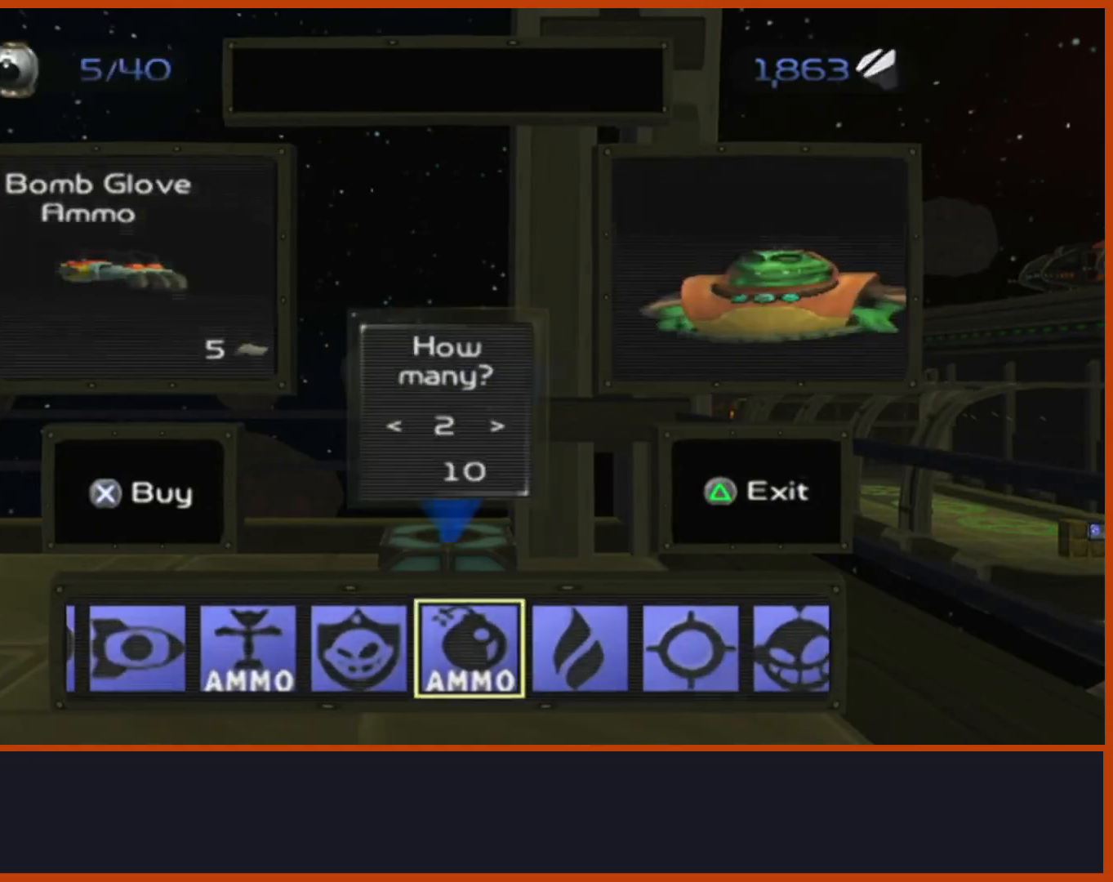
{"dt_ms": 500, "buttons": [], "left_stick": "center", "right_stick": "center", "events": [[433, "DPAD_RIGHT", "up"]]}
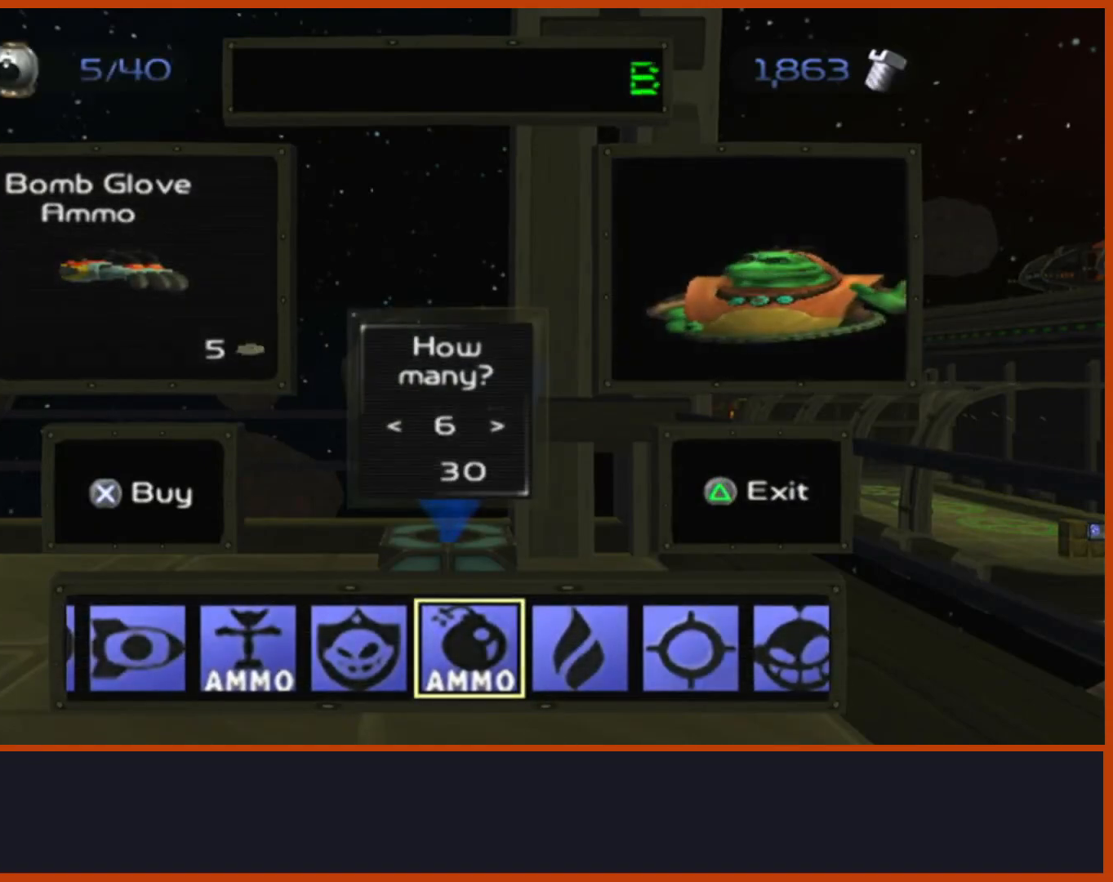
{"dt_ms": 500, "buttons": [], "left_stick": "center", "right_stick": "center", "events": [[100, "CROSS", "down"], [217, "CROSS", "up"]]}
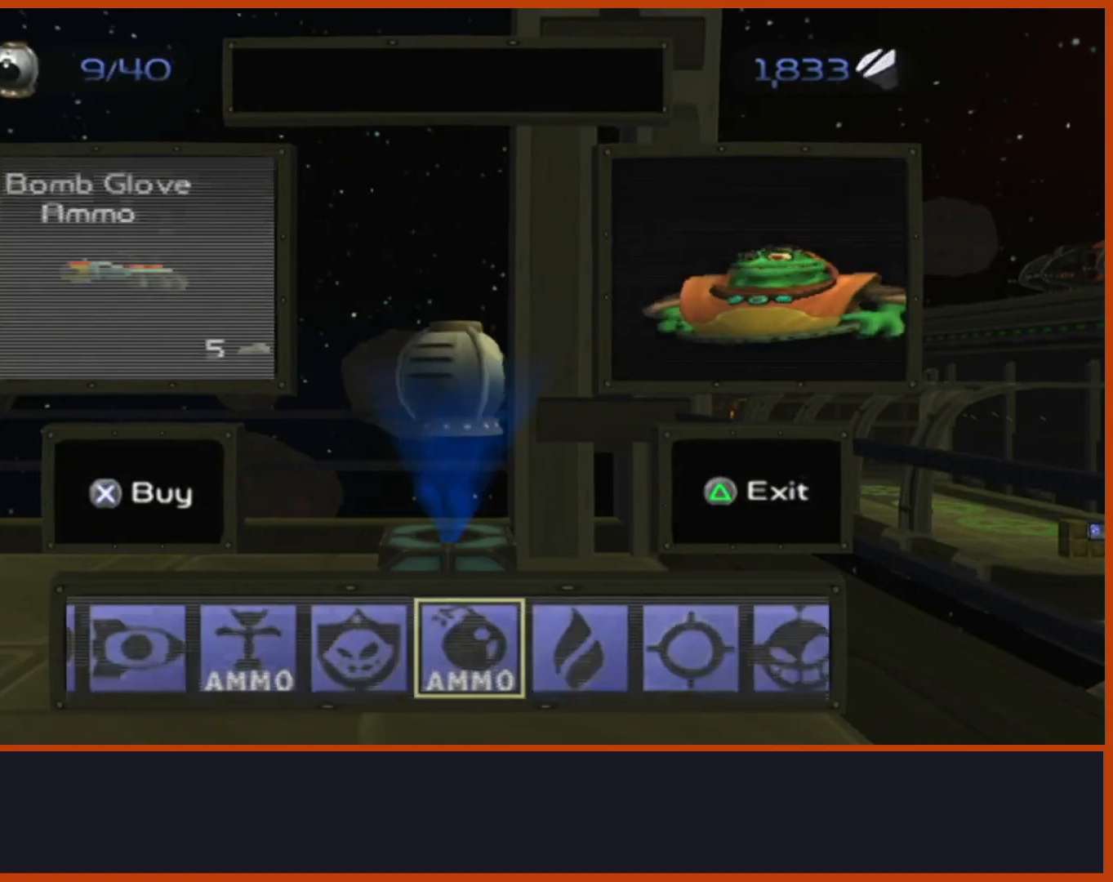
{"dt_ms": 500, "buttons": [], "left_stick": "center", "right_stick": "center", "events": [[150, "TRIANGLE", "down"], [267, "TRIANGLE", "up"]]}
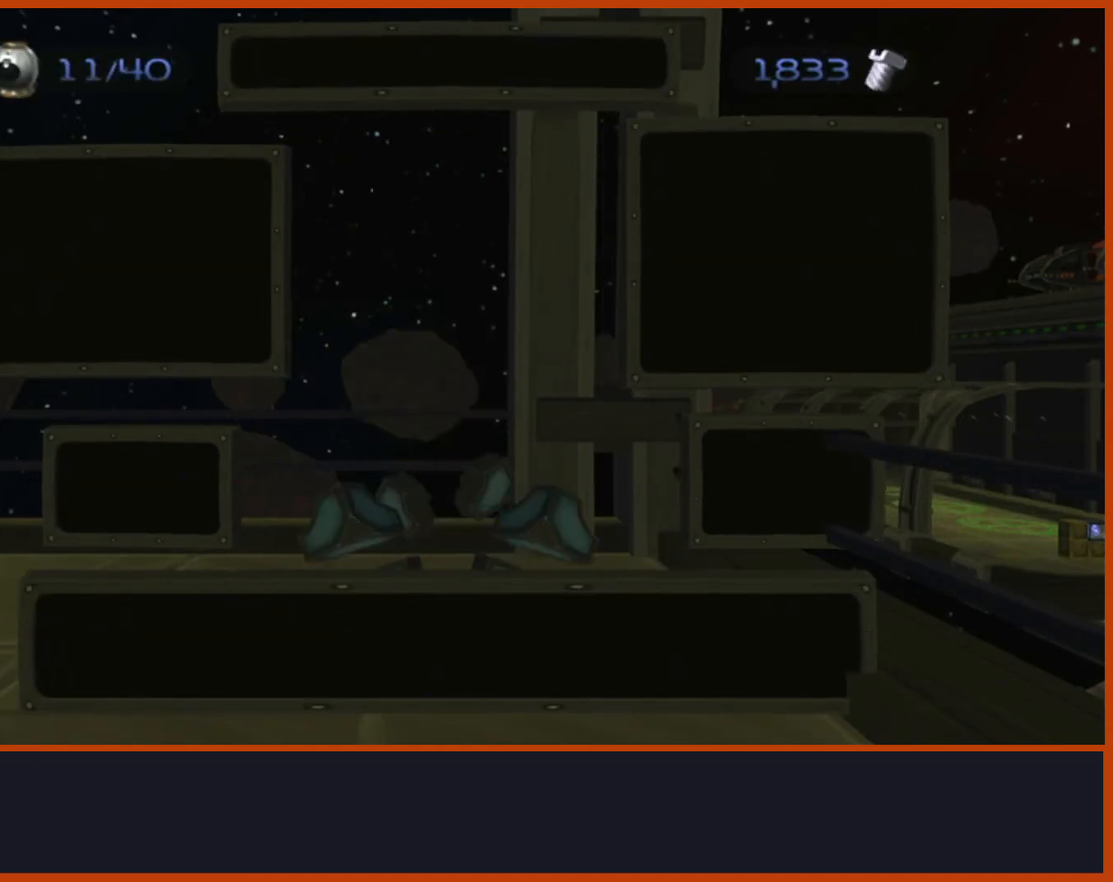
{"dt_ms": 500, "buttons": [], "left_stick": "up", "right_stick": "center", "events": [[133, "right_stick", "down-right"], [217, "right_stick", "center"], [500, "left_stick", "up"]]}
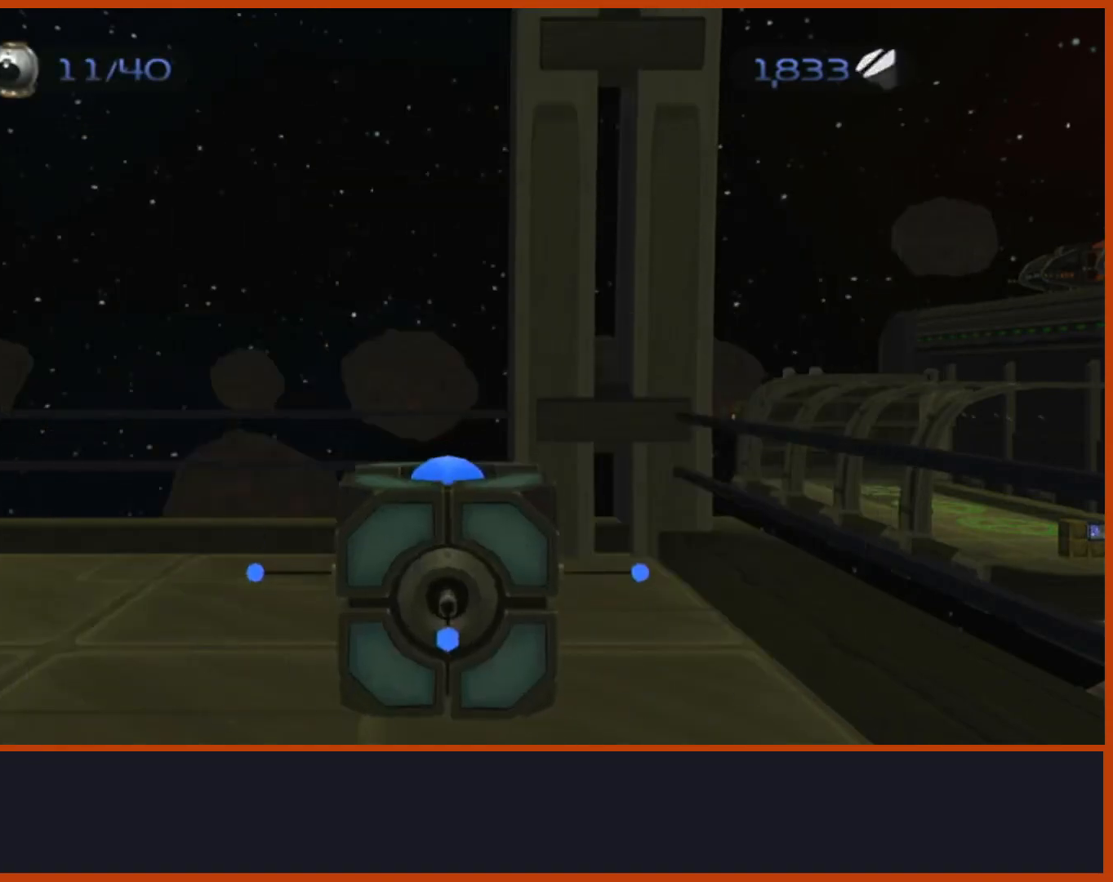
{"dt_ms": 500, "buttons": [], "left_stick": "center", "right_stick": "center", "events": [[183, "TRIANGLE", "down"], [300, "TRIANGLE", "up"], [433, "left_stick", "center"]]}
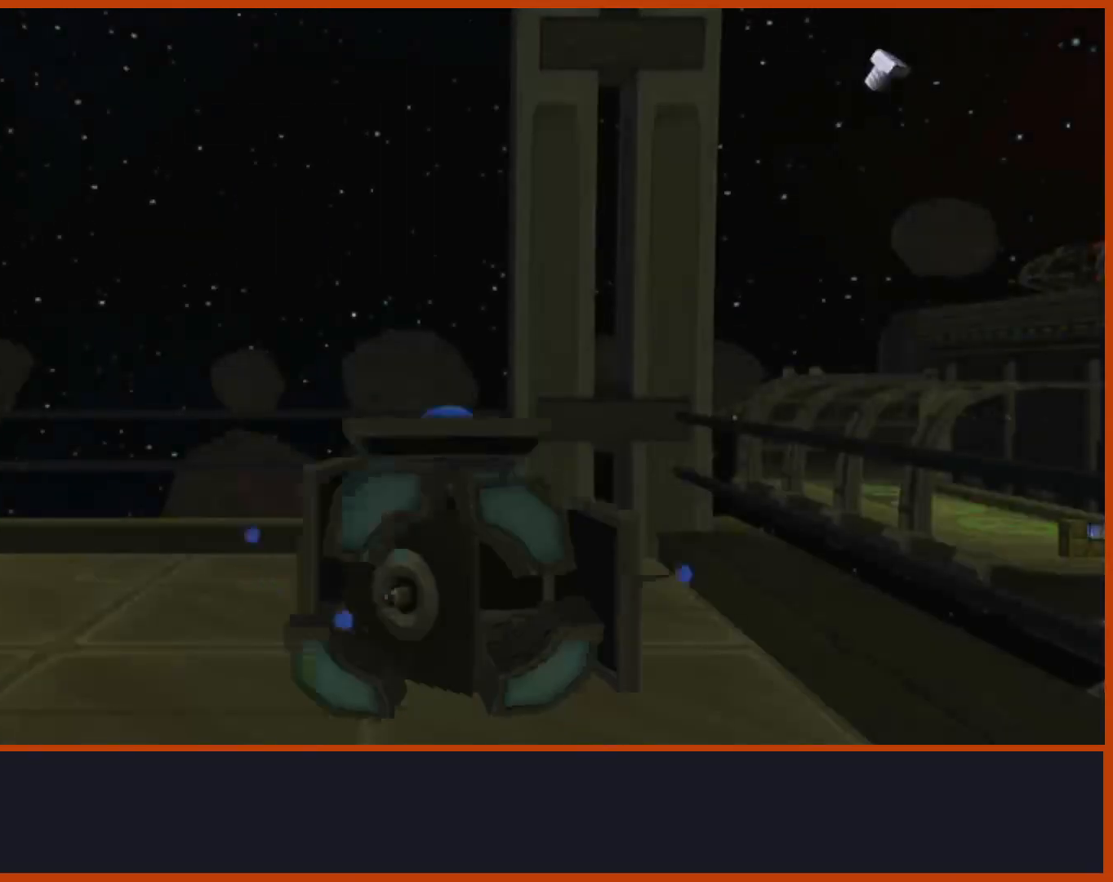
{"dt_ms": 500, "buttons": [], "left_stick": "center", "right_stick": "center", "events": []}
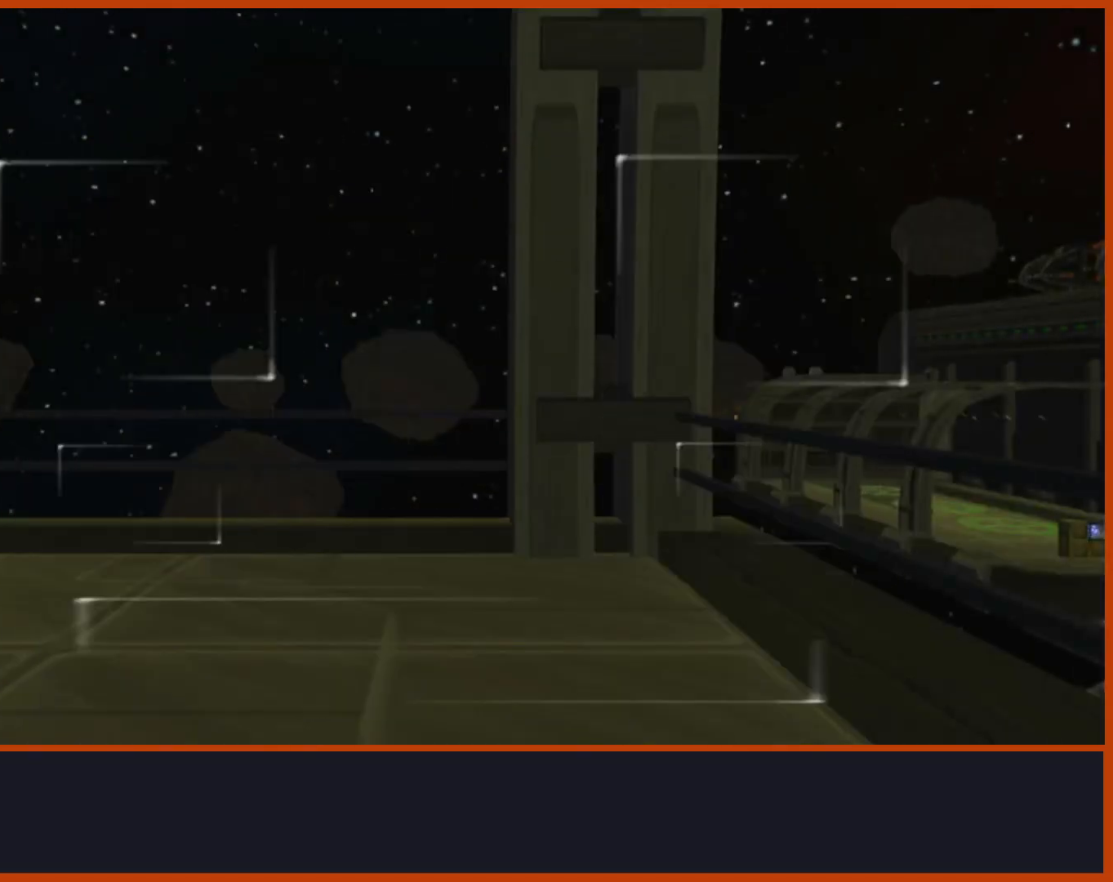
{"dt_ms": 500, "buttons": ["DPAD_LEFT"], "left_stick": "center", "right_stick": "center", "events": [[83, "DPAD_LEFT", "down"], [183, "DPAD_LEFT", "up"], [250, "DPAD_LEFT", "down"], [383, "DPAD_LEFT", "up"], [450, "DPAD_LEFT", "down"]]}
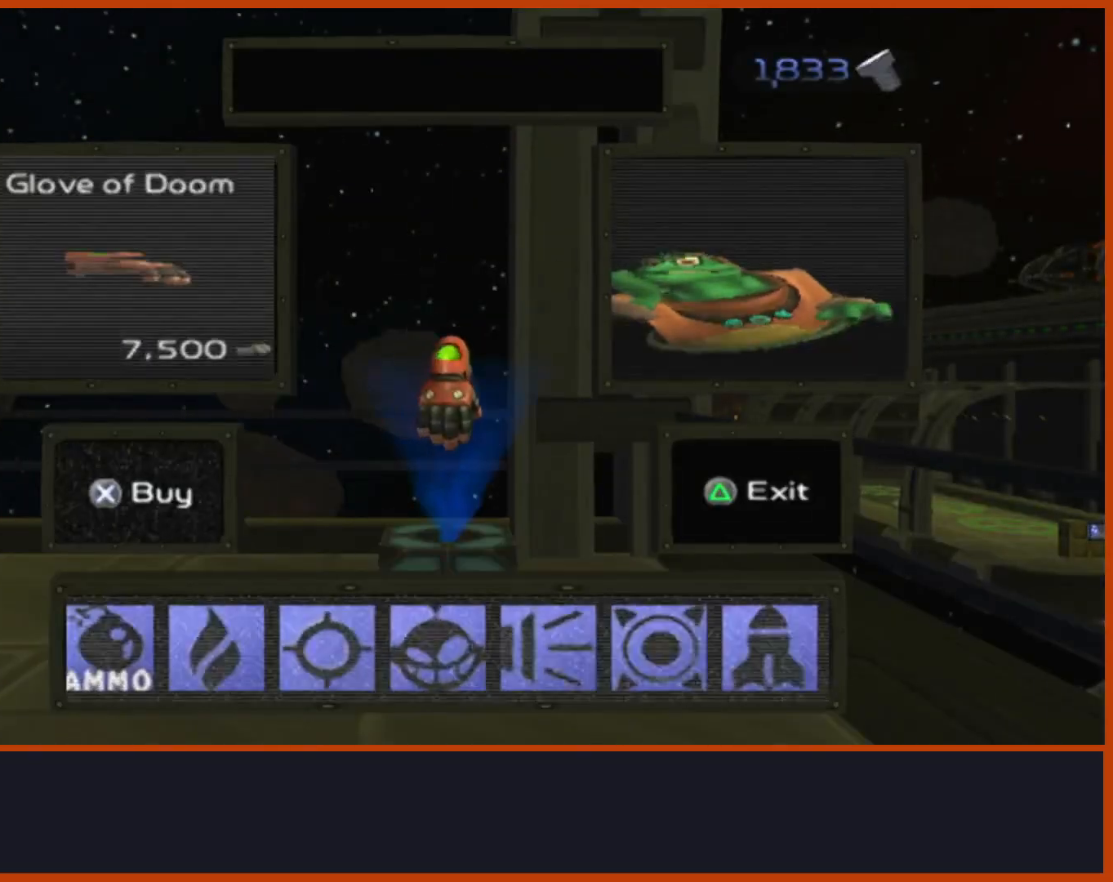
{"dt_ms": 500, "buttons": ["DPAD_LEFT"], "left_stick": "center", "right_stick": "center", "events": [[33, "DPAD_LEFT", "up"], [150, "DPAD_LEFT", "down"], [250, "DPAD_LEFT", "up"], [333, "DPAD_LEFT", "down"], [433, "DPAD_LEFT", "up"], [500, "DPAD_LEFT", "down"]]}
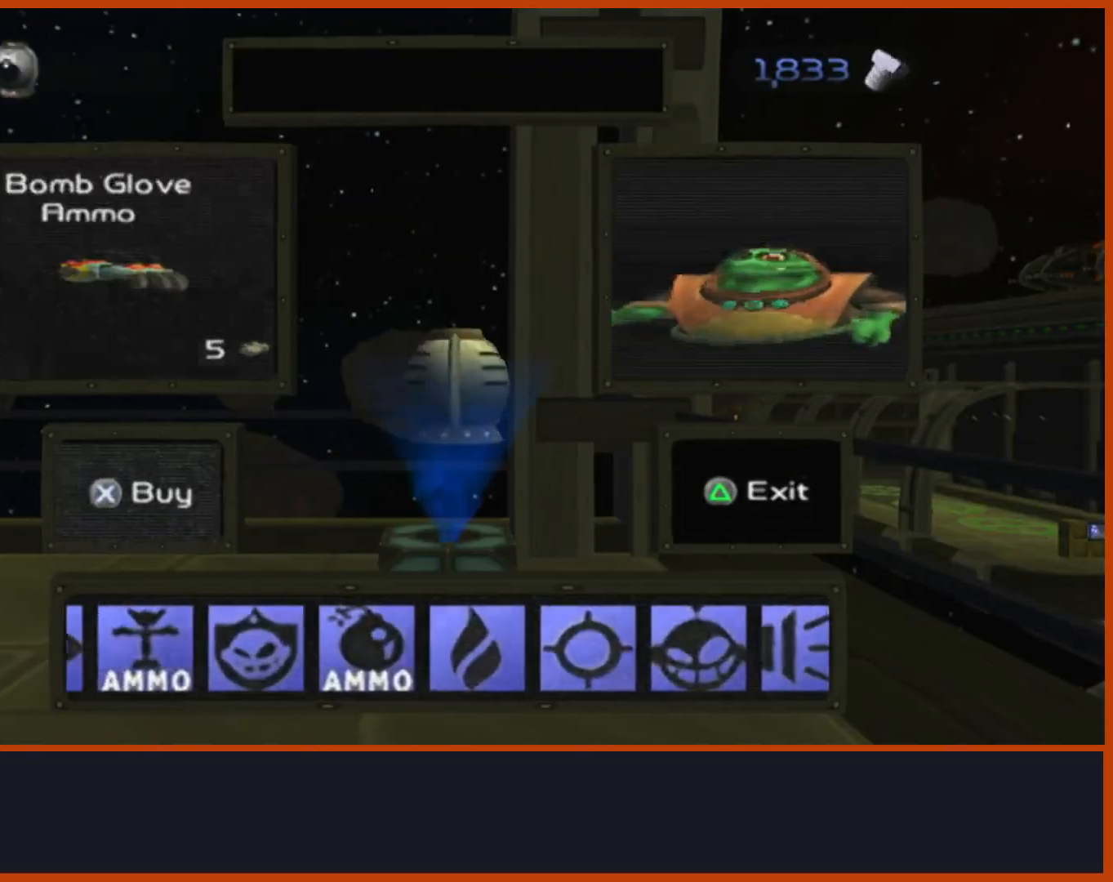
{"dt_ms": 500, "buttons": ["CROSS"], "left_stick": "center", "right_stick": "center", "events": [[133, "DPAD_LEFT", "up"], [250, "DPAD_LEFT", "down"], [350, "DPAD_LEFT", "up"], [467, "CROSS", "down"]]}
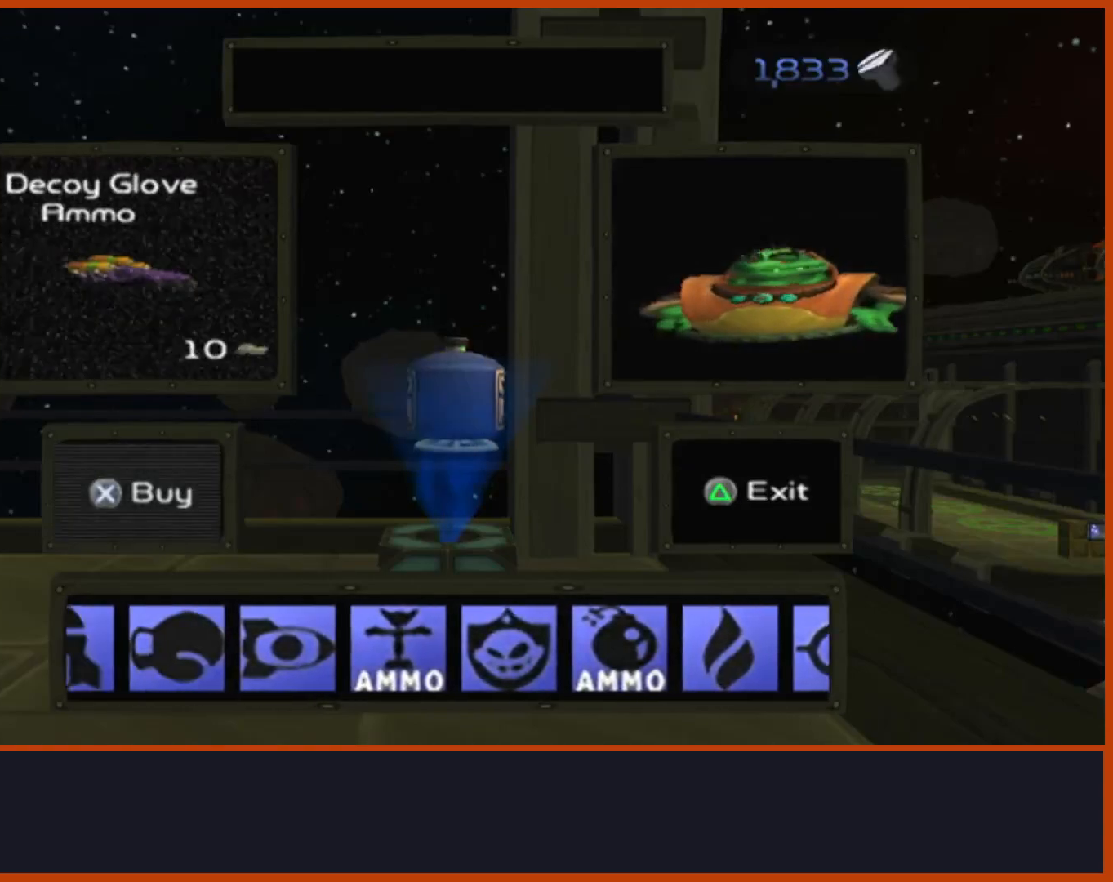
{"dt_ms": 500, "buttons": ["DPAD_RIGHT"], "left_stick": "center", "right_stick": "center", "events": [[83, "CROSS", "up"], [117, "DPAD_RIGHT", "down"]]}
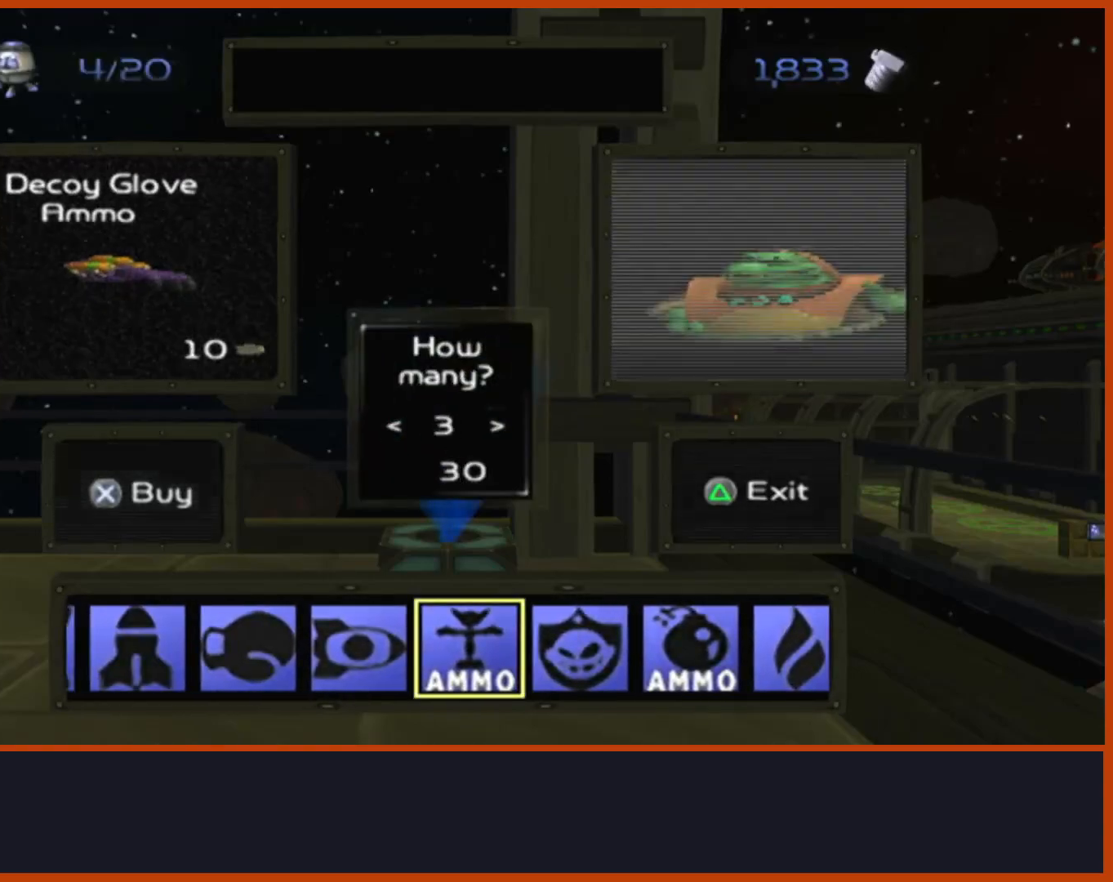
{"dt_ms": 500, "buttons": [], "left_stick": "center", "right_stick": "center", "events": [[383, "DPAD_RIGHT", "up"]]}
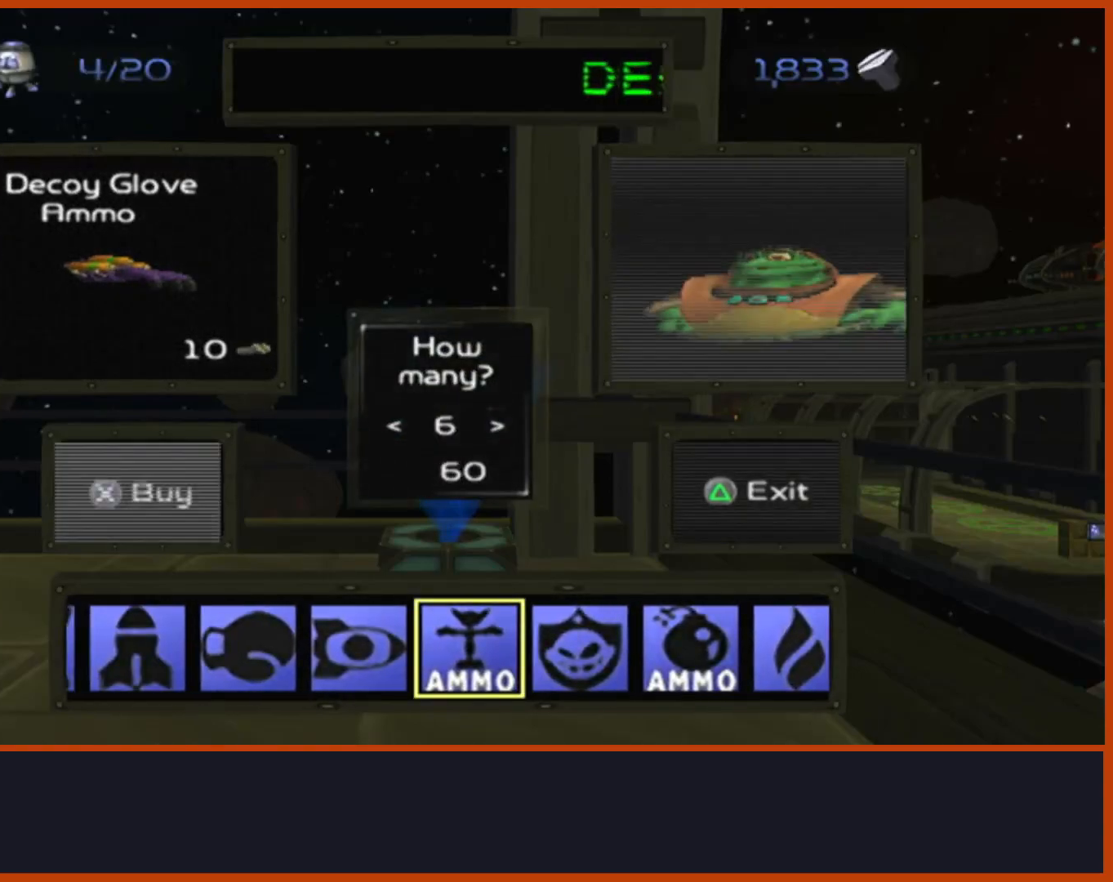
{"dt_ms": 500, "buttons": [], "left_stick": "center", "right_stick": "center", "events": [[17, "CROSS", "down"], [150, "CROSS", "up"], [267, "TRIANGLE", "down"], [383, "TRIANGLE", "up"]]}
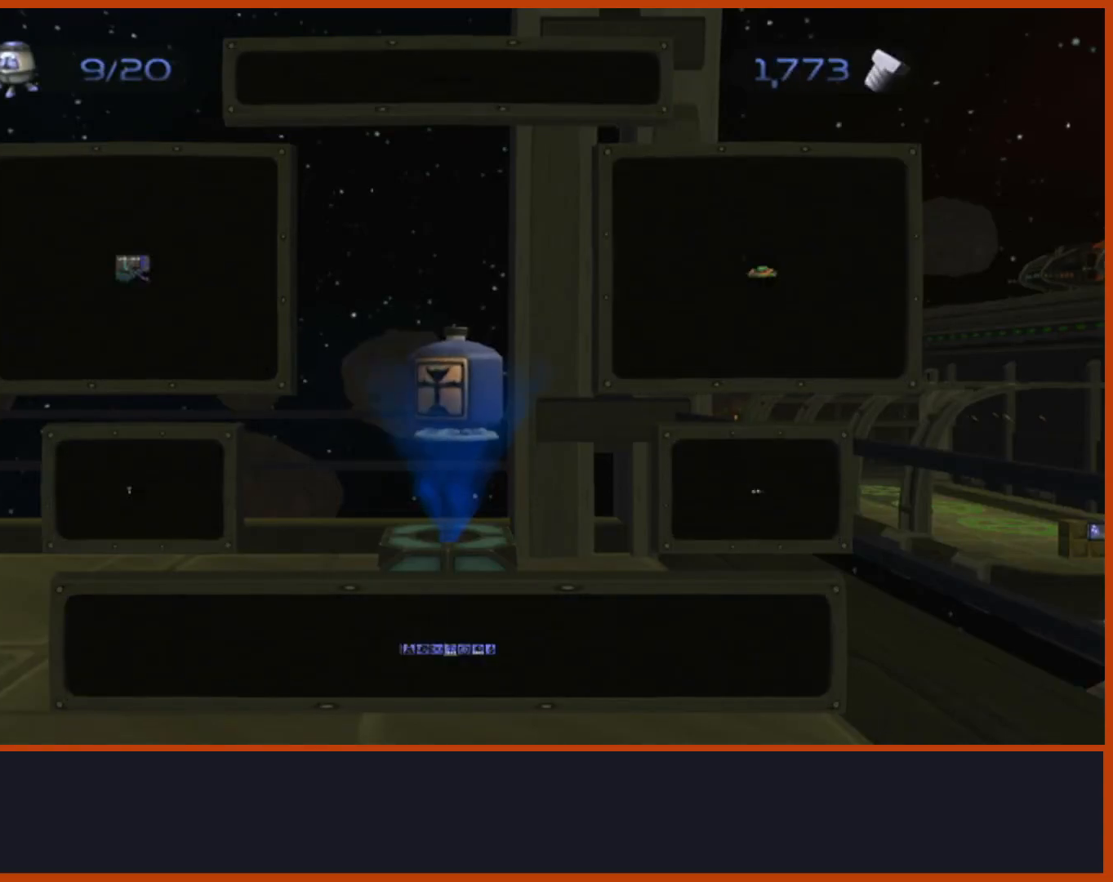
{"dt_ms": 500, "buttons": [], "left_stick": "right", "right_stick": "down-right", "events": [[50, "right_stick", "down-right"], [183, "left_stick", "right"]]}
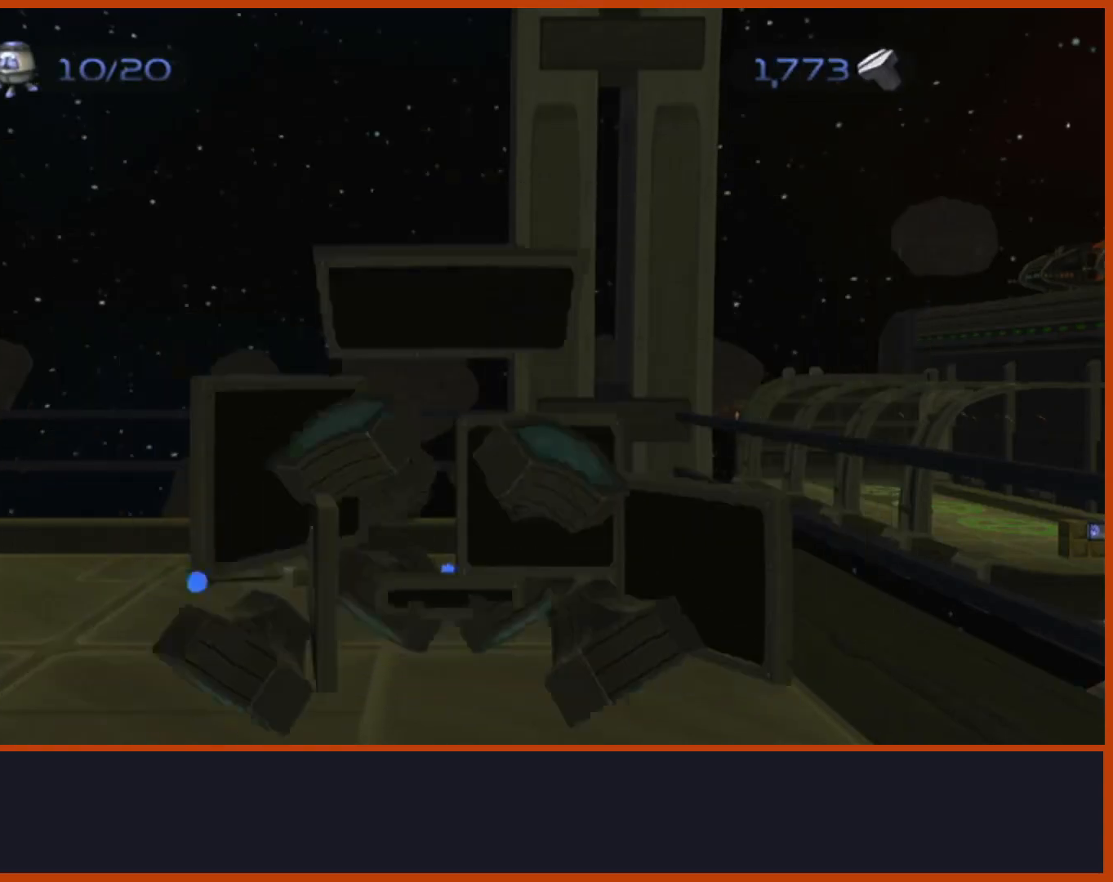
{"dt_ms": 500, "buttons": [], "left_stick": "right", "right_stick": "down-right", "events": [[50, "CROSS", "down"], [133, "CROSS", "up"]]}
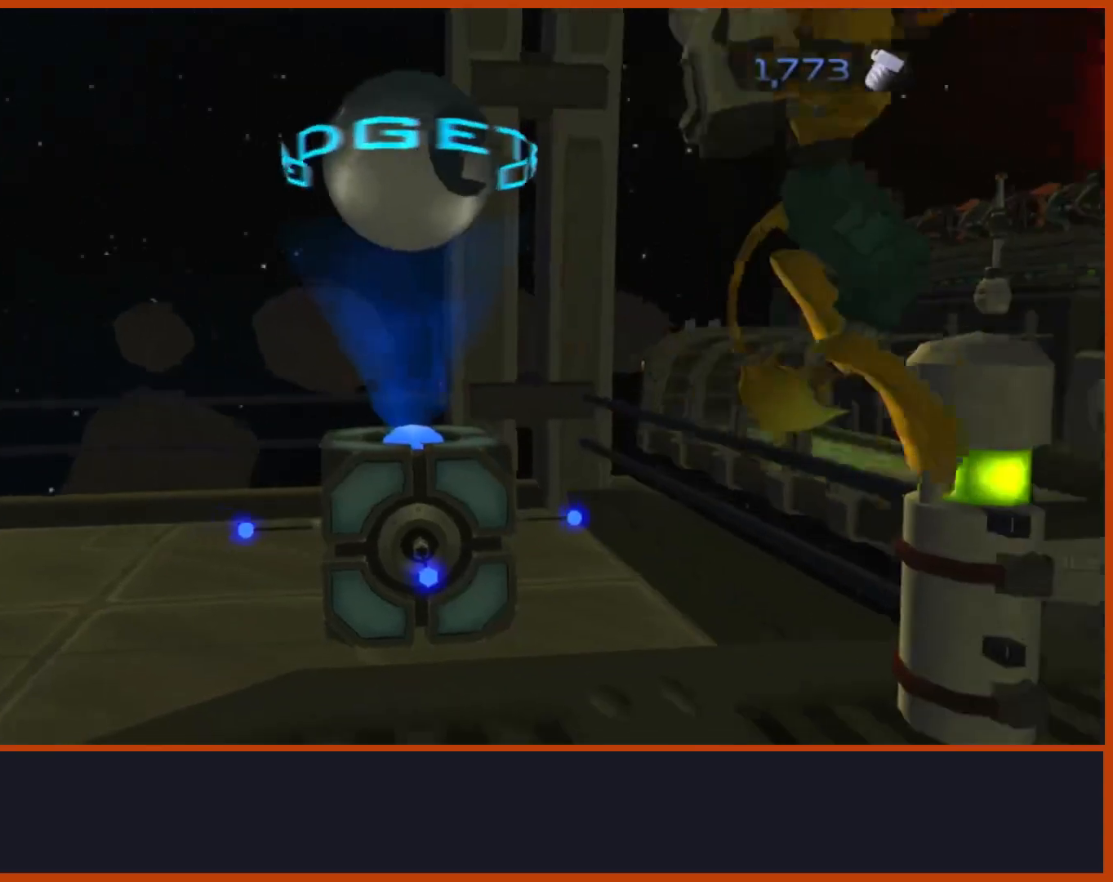
{"dt_ms": 500, "buttons": [], "left_stick": "up", "right_stick": "down-right", "events": [[283, "CROSS", "down"], [300, "left_stick", "up-right"], [450, "left_stick", "up"], [467, "CROSS", "up"]]}
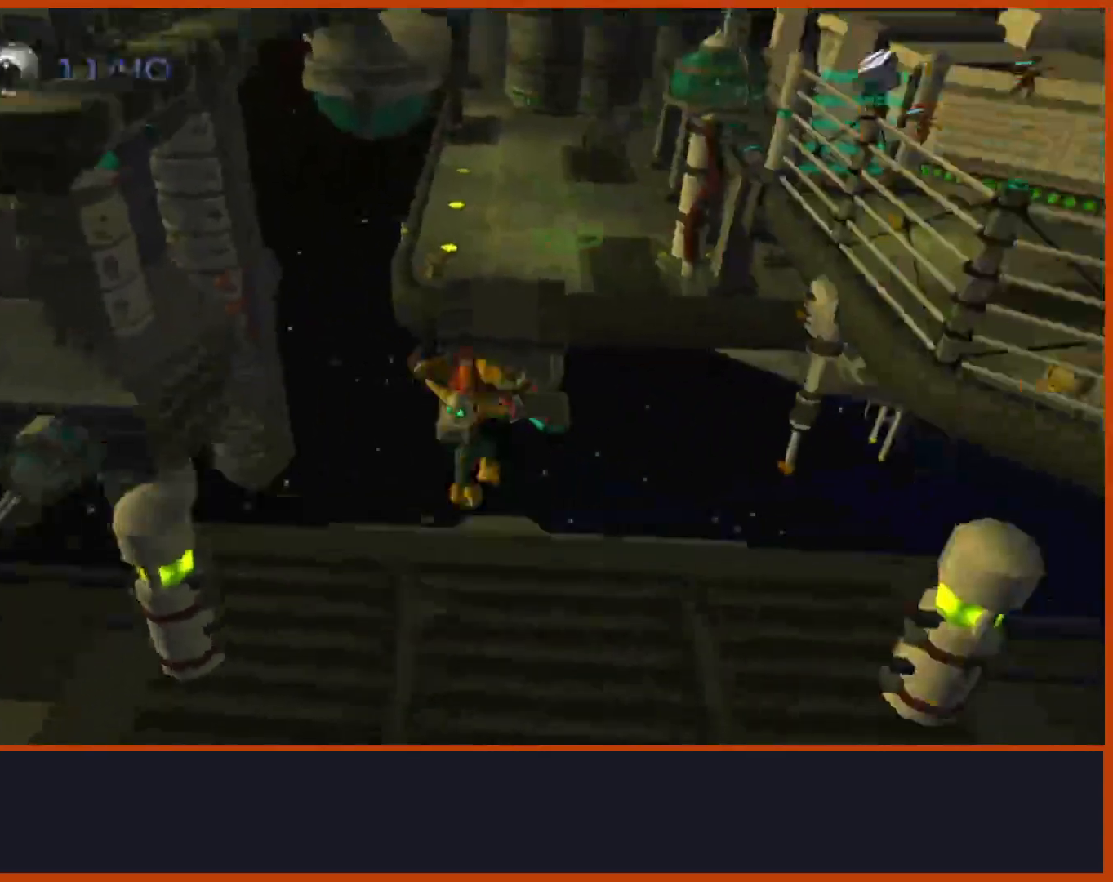
{"dt_ms": 500, "buttons": [], "left_stick": "up", "right_stick": "right"}
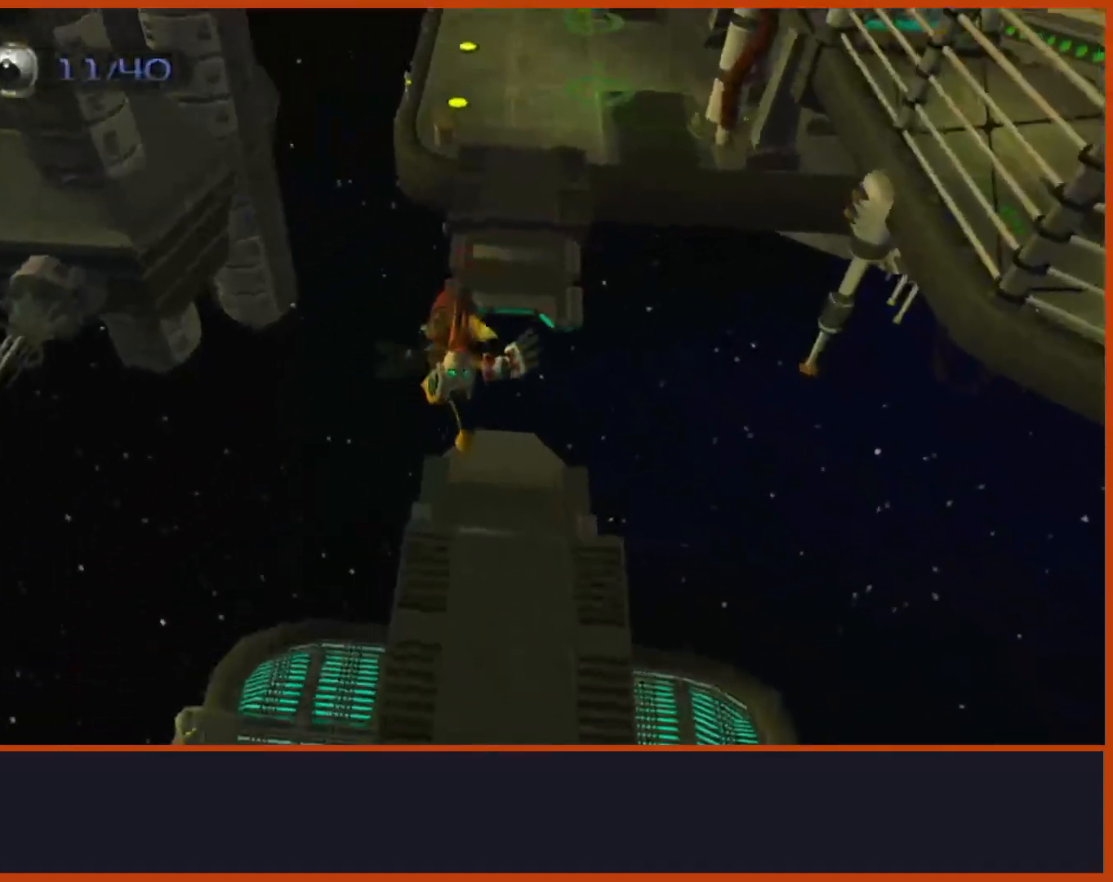
{"dt_ms": 1000, "buttons": [], "left_stick": "up", "right_stick": "down"}
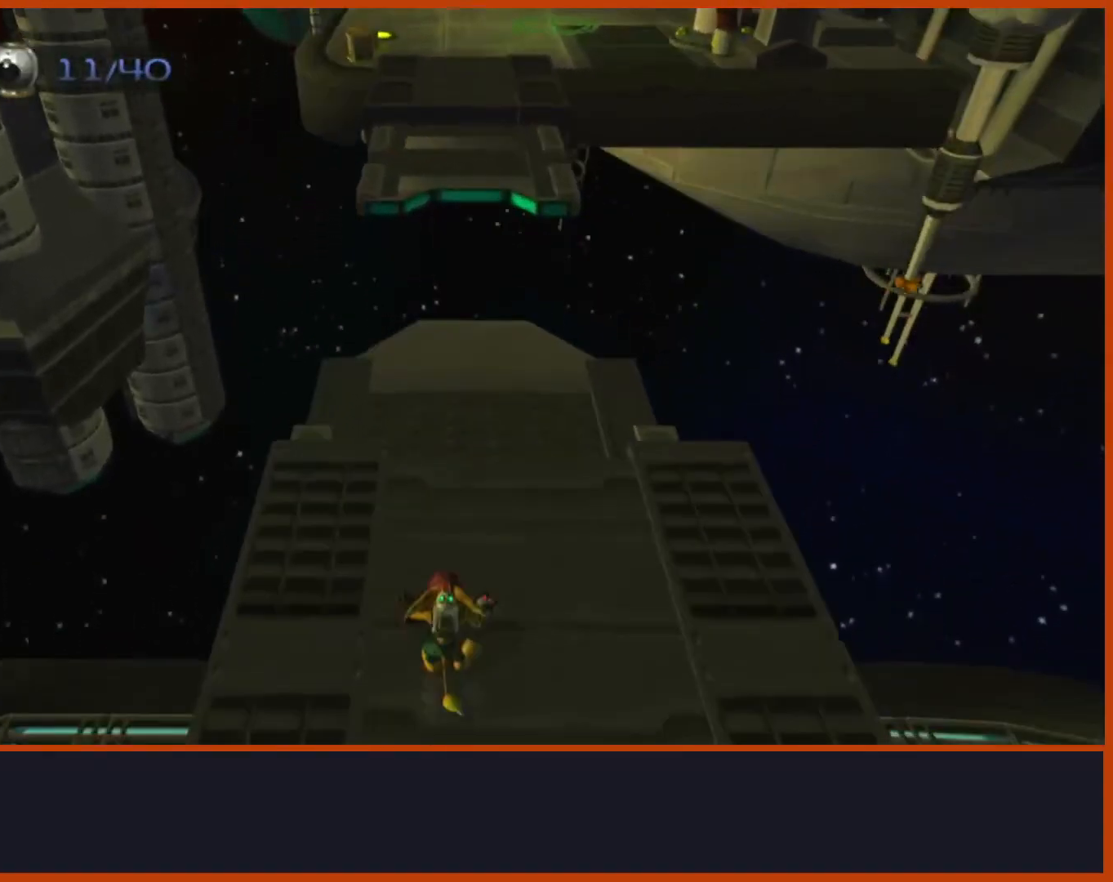
{"dt_ms": 500, "buttons": [], "left_stick": "up", "right_stick": "down-right", "events": [[50, "right_stick", "center"], [250, "right_stick", "down-left"], [350, "right_stick", "center"], [483, "right_stick", "down-right"]]}
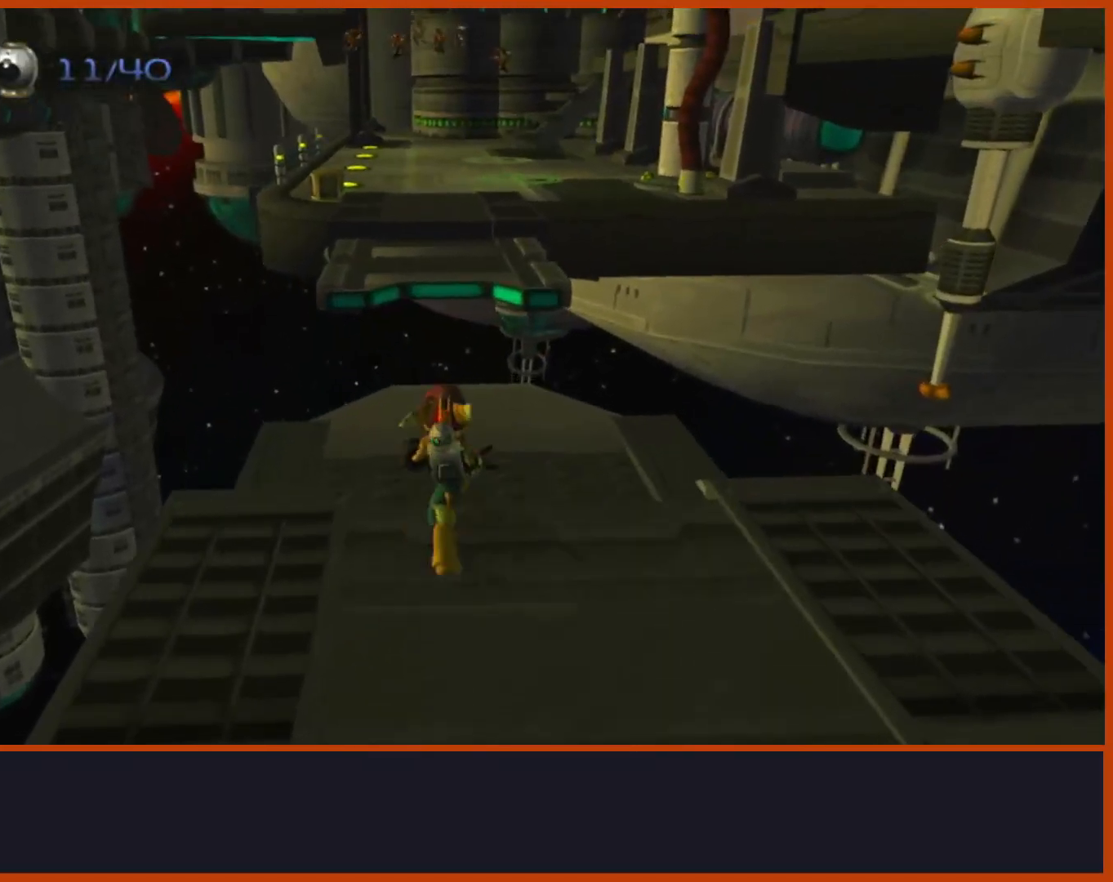
{"dt_ms": 500, "buttons": [], "left_stick": "up", "right_stick": "center", "events": [[50, "right_stick", "center"]]}